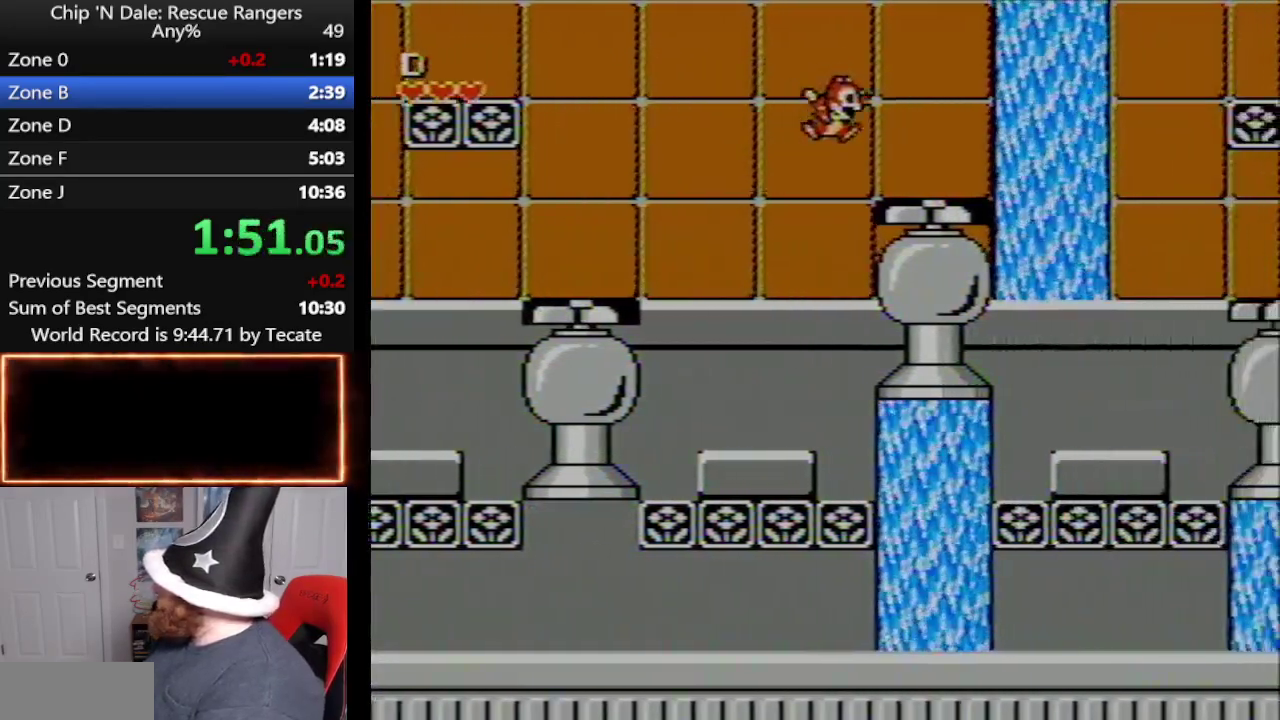
Gameplay with a controller (Nintendo layout); each line is a JSON object with the inputs held at the frame after it. "events" lists button and stick changes between this image and that frame as [ms after this image, input, new state], when the widget could be followed in between. Not read: L3 R3.
{"buttons": [], "events": [[133, "A", "up"], [333, "DPAD_RIGHT", "up"], [350, "A", "down"], [450, "A", "up"]]}
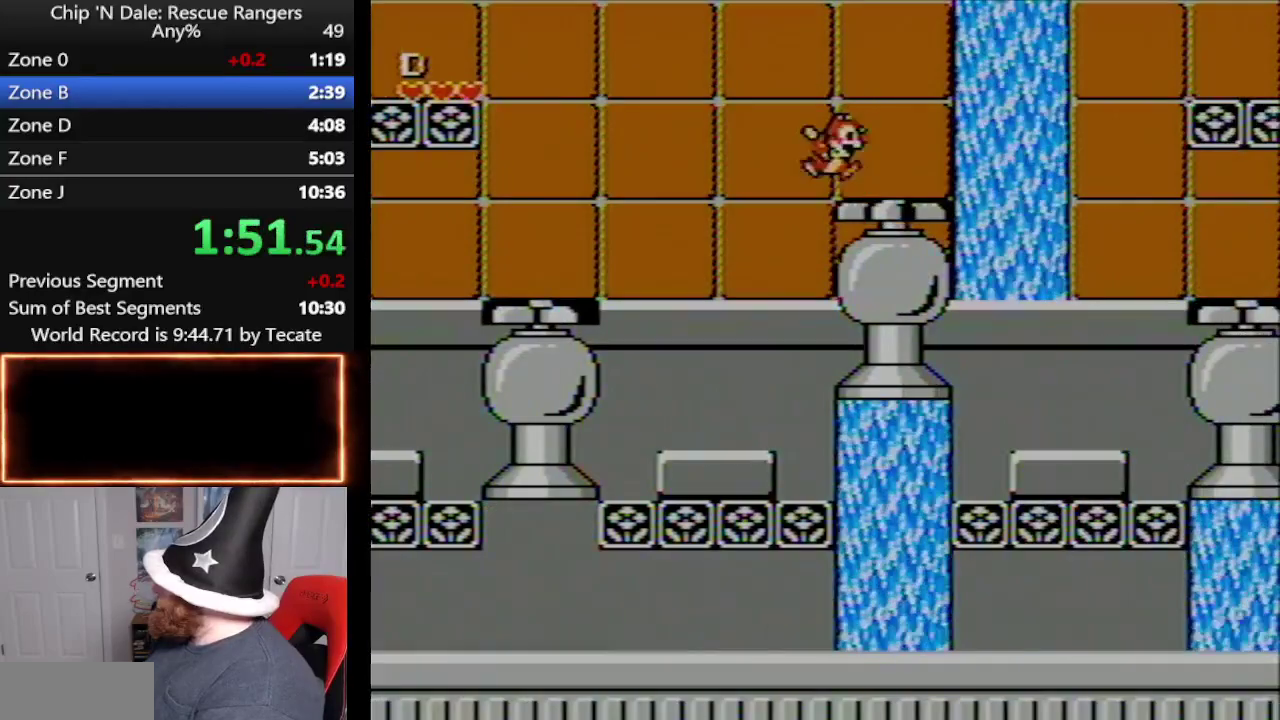
{"buttons": [], "events": [[233, "A", "down"], [300, "A", "up"]]}
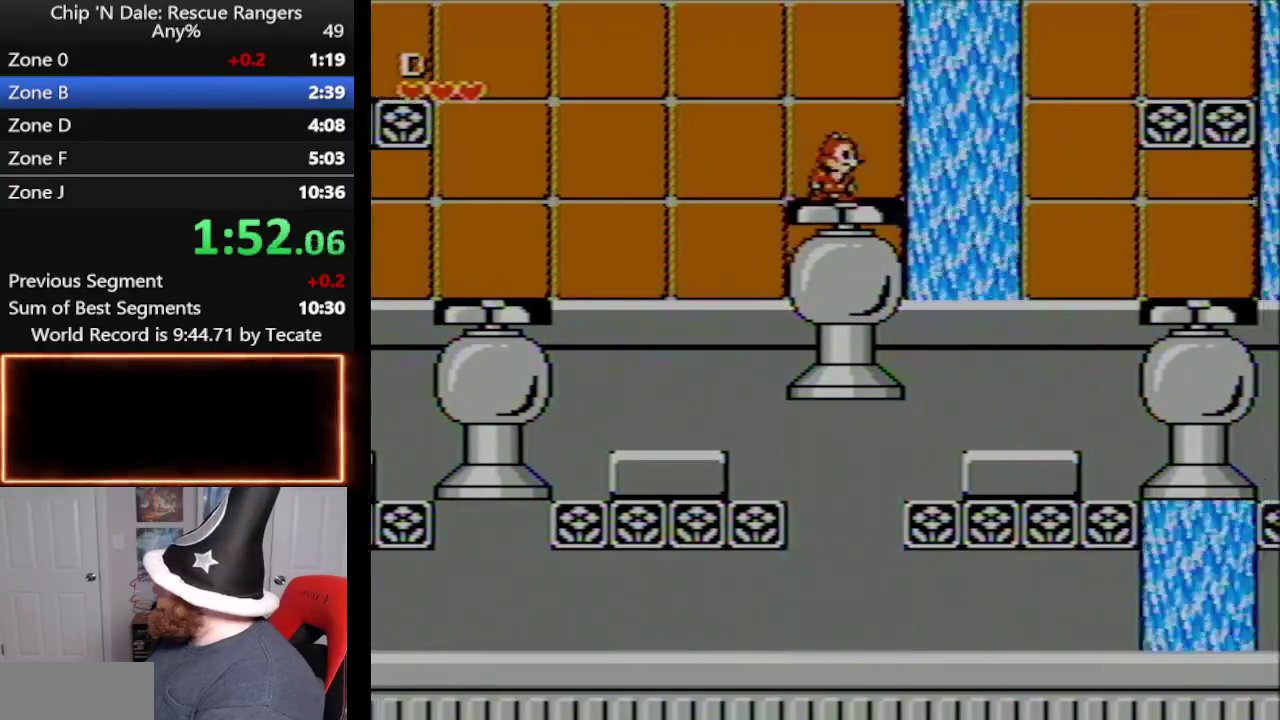
{"buttons": ["DPAD_RIGHT"], "events": [[50, "DPAD_RIGHT", "down"], [133, "DPAD_RIGHT", "up"], [350, "DPAD_RIGHT", "down"]]}
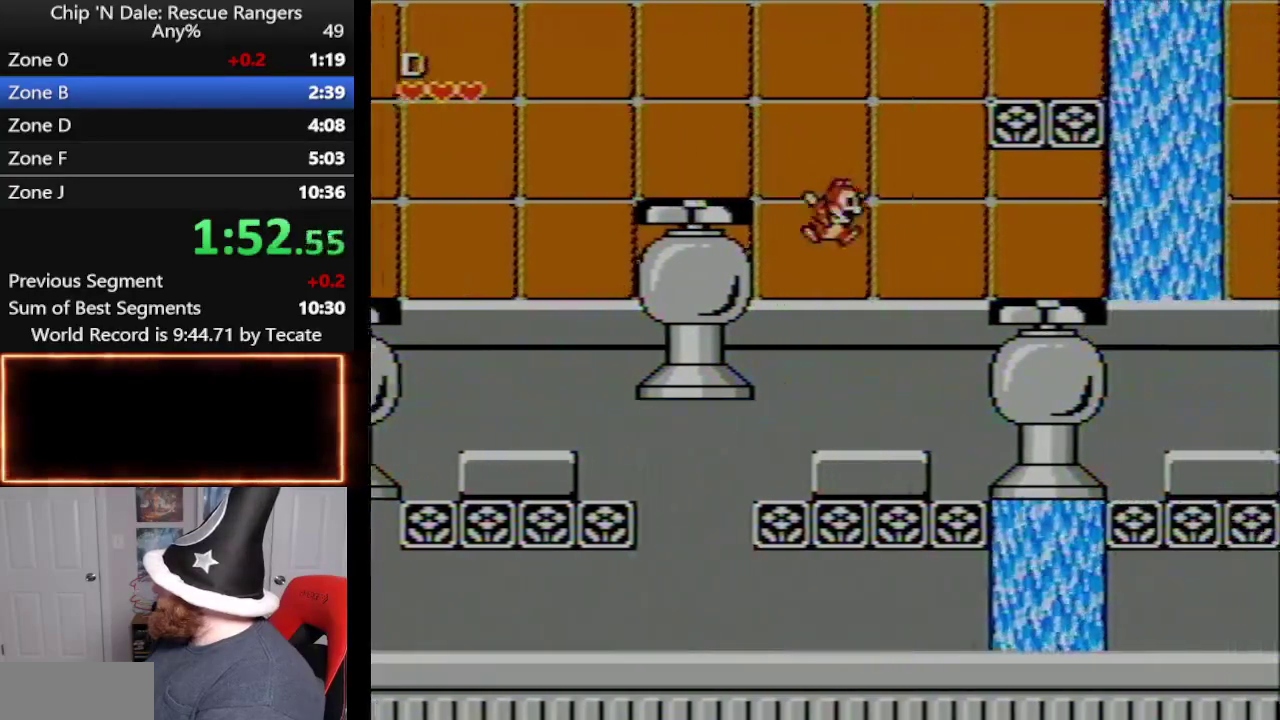
{"buttons": ["DPAD_RIGHT"], "events": []}
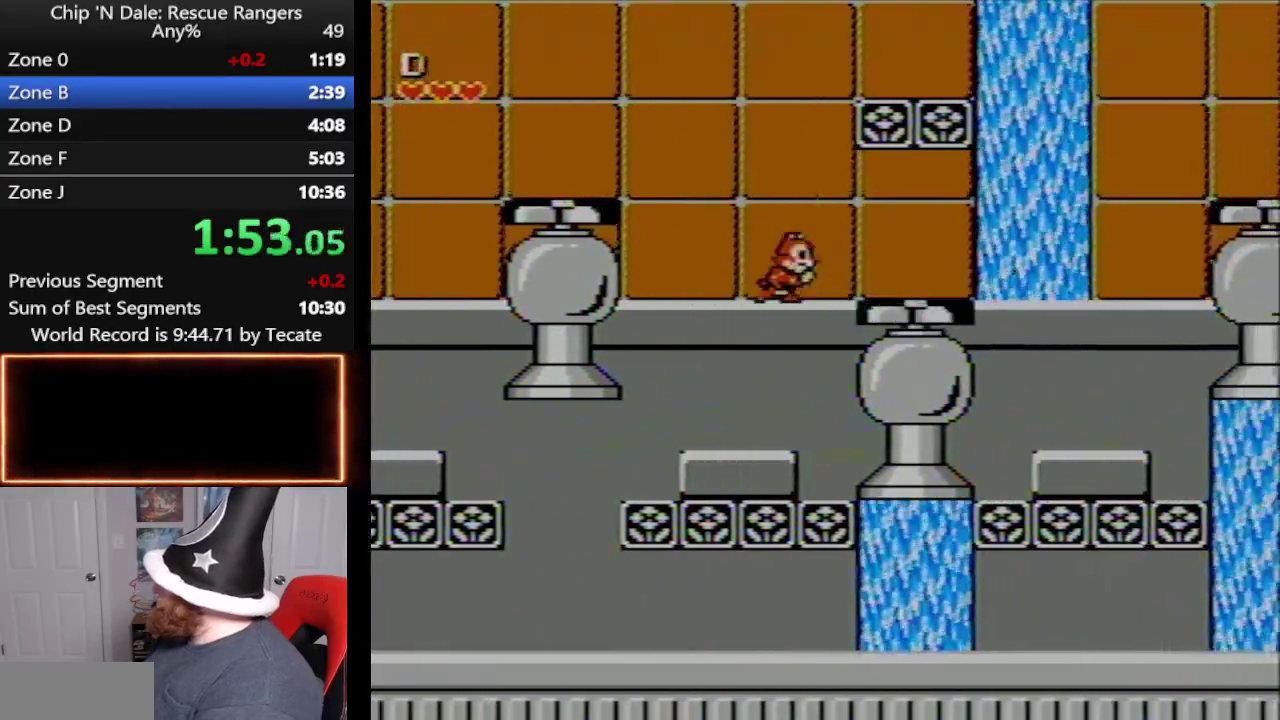
{"buttons": ["DPAD_RIGHT"], "events": [[83, "DPAD_LEFT", "down"], [83, "DPAD_RIGHT", "up"], [200, "DPAD_LEFT", "up"], [200, "DPAD_RIGHT", "down"], [367, "DPAD_LEFT", "down"], [367, "DPAD_RIGHT", "up"], [450, "DPAD_LEFT", "up"], [450, "DPAD_RIGHT", "down"]]}
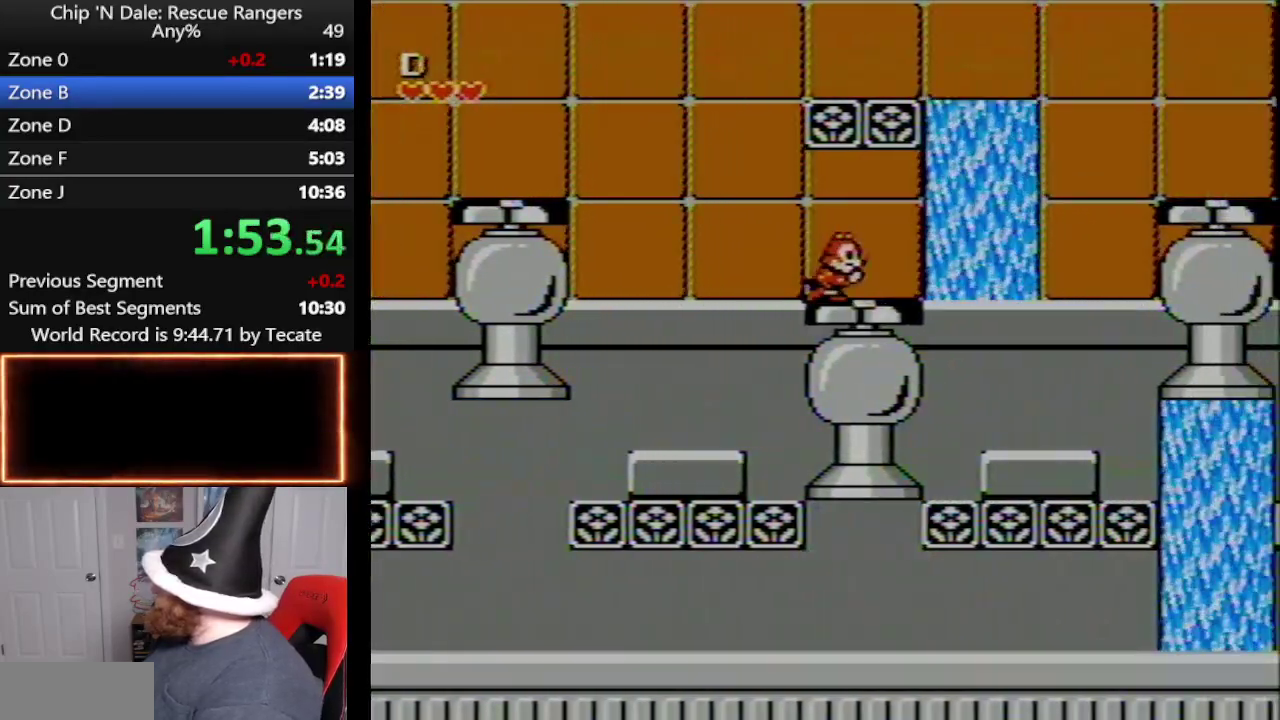
{"buttons": ["DPAD_RIGHT"], "events": [[100, "DPAD_DOWN", "down"], [167, "DPAD_DOWN", "up"], [333, "DPAD_RIGHT", "up"], [417, "DPAD_RIGHT", "down"]]}
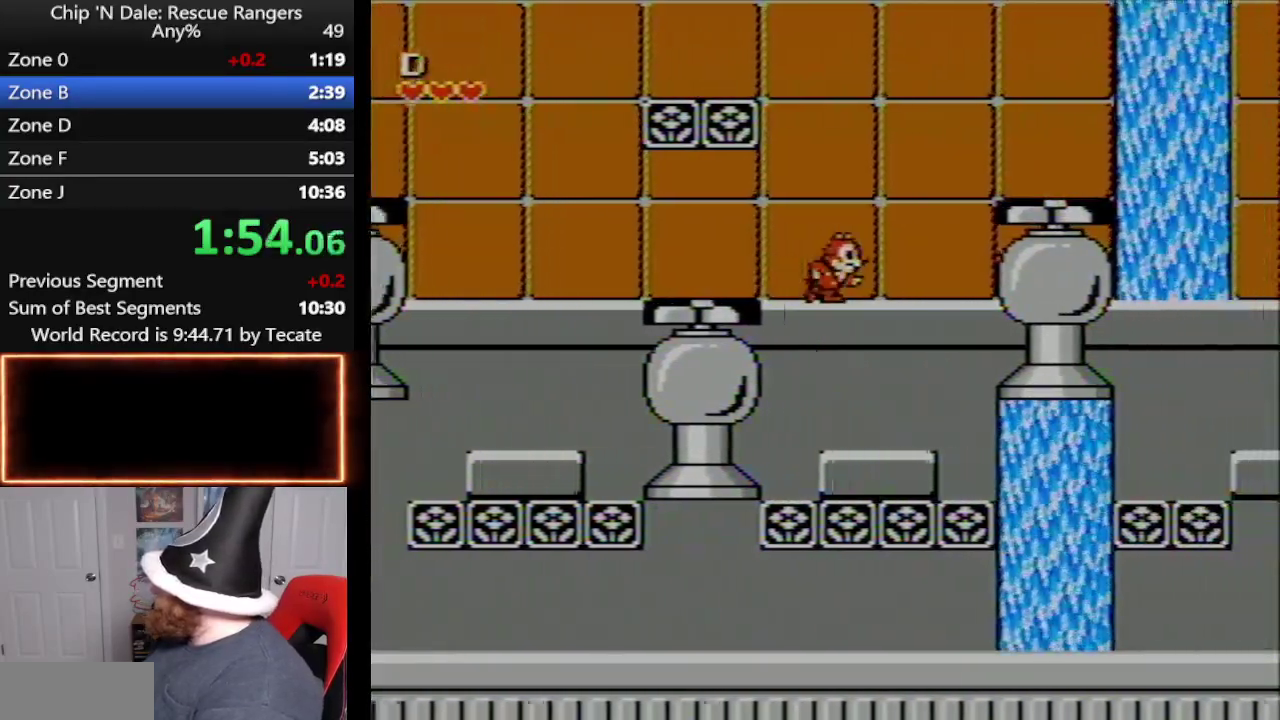
{"buttons": ["A", "DPAD_RIGHT"], "events": [[300, "A", "down"]]}
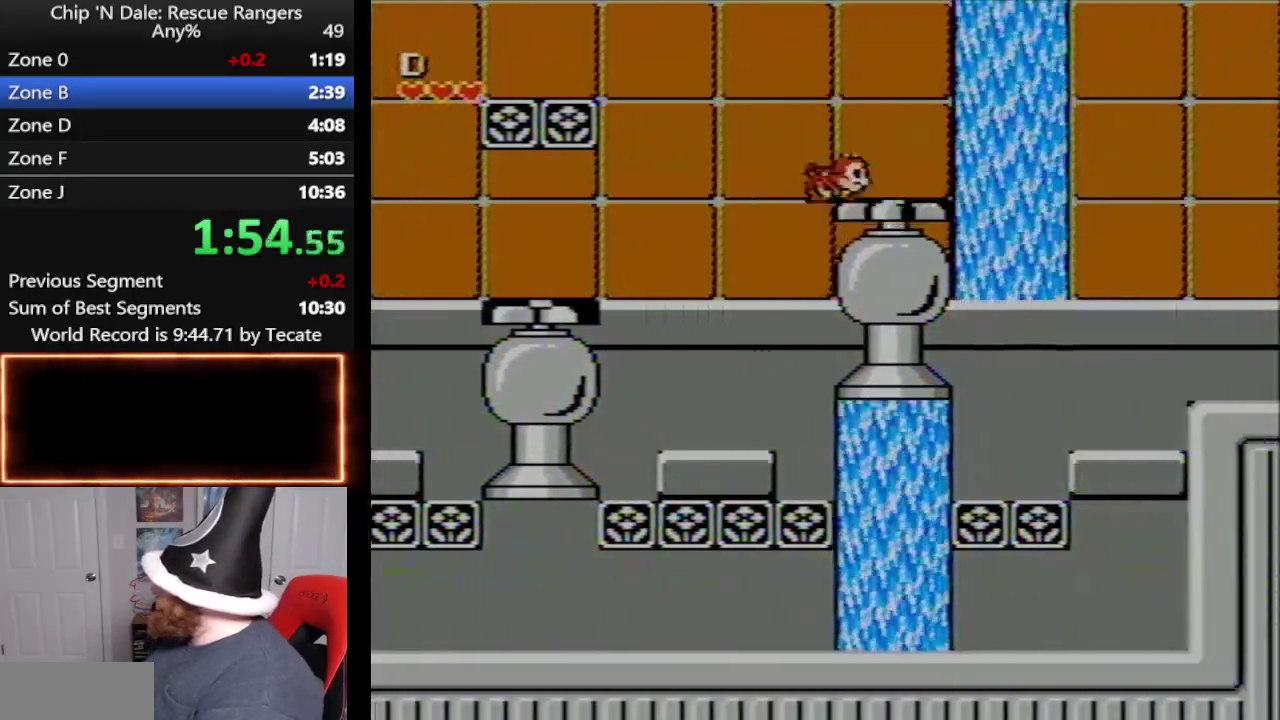
{"buttons": [], "events": [[17, "A", "up"], [167, "DPAD_RIGHT", "up"], [267, "A", "down"], [350, "A", "up"]]}
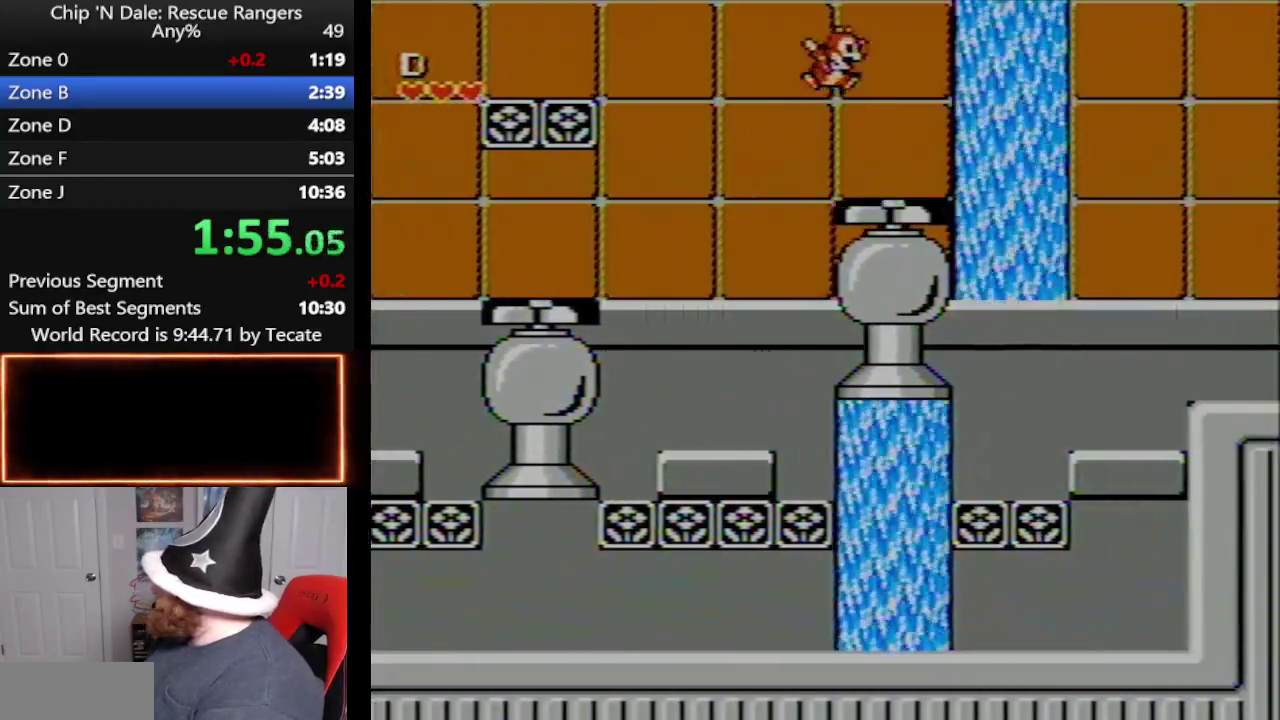
{"buttons": [], "events": [[117, "A", "down"], [233, "A", "up"]]}
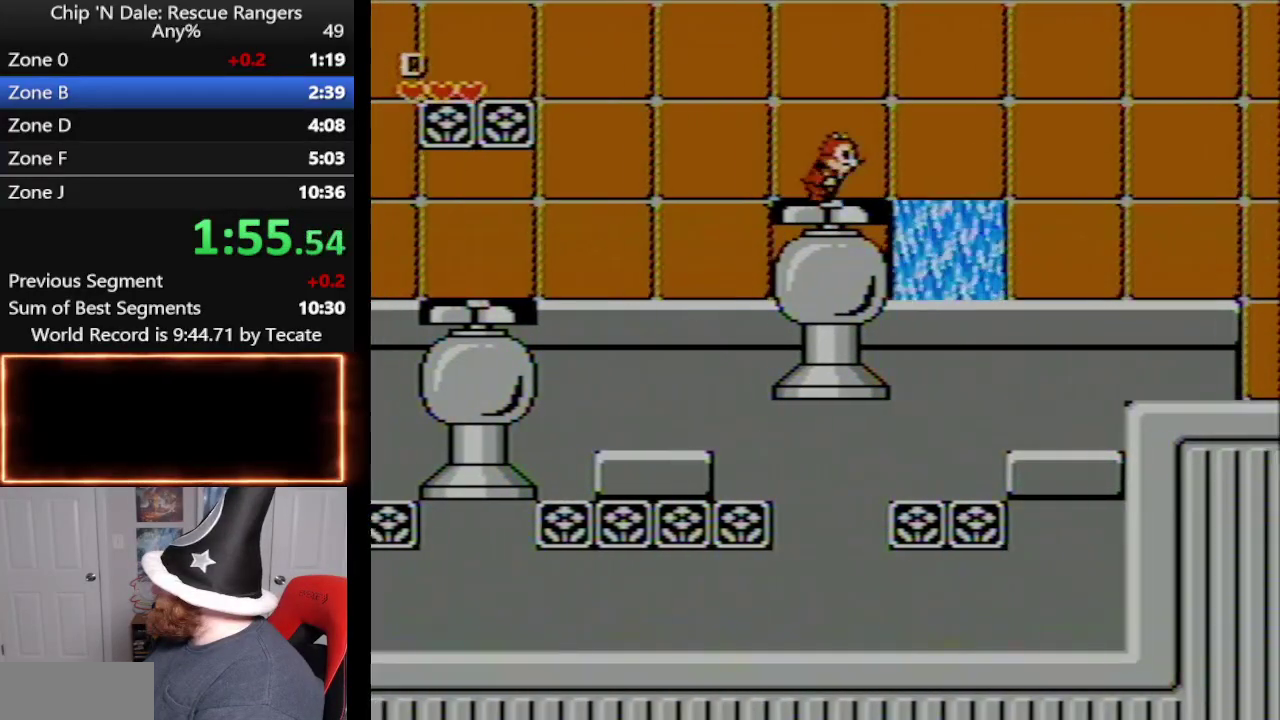
{"buttons": ["DPAD_RIGHT"], "events": [[83, "DPAD_RIGHT", "down"], [233, "DPAD_RIGHT", "up"], [333, "DPAD_RIGHT", "down"]]}
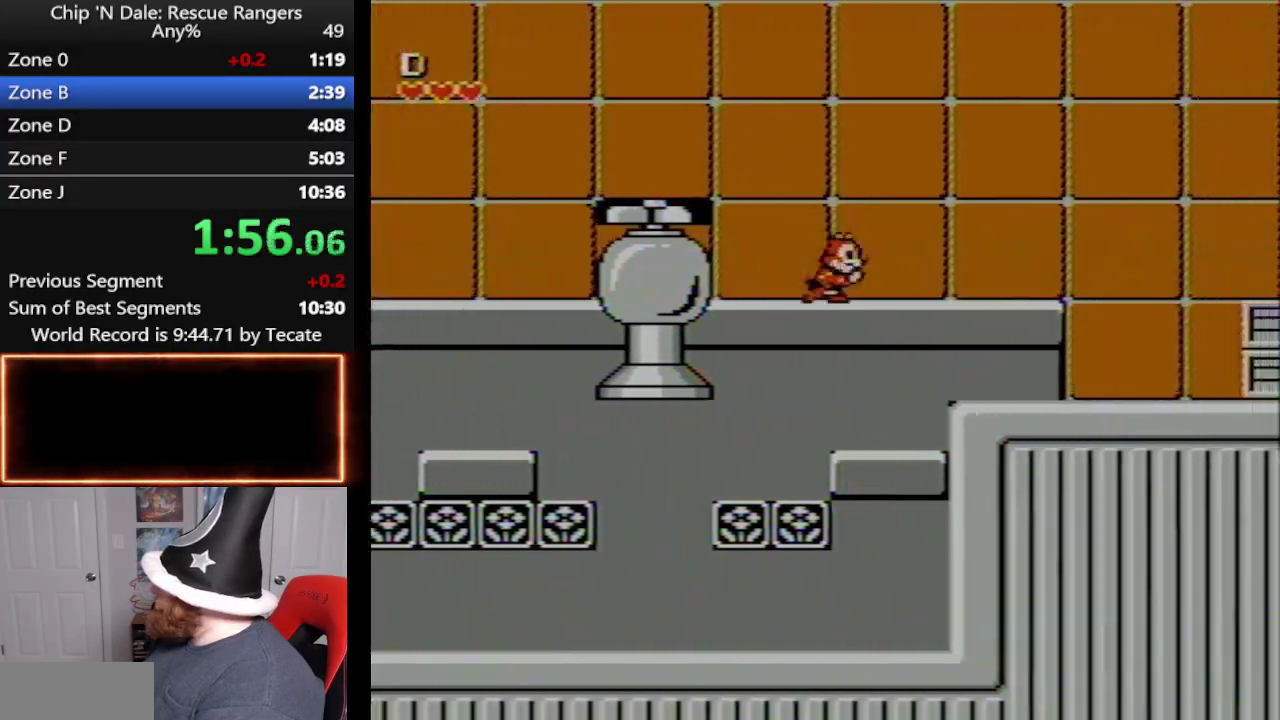
{"buttons": ["DPAD_RIGHT"], "events": []}
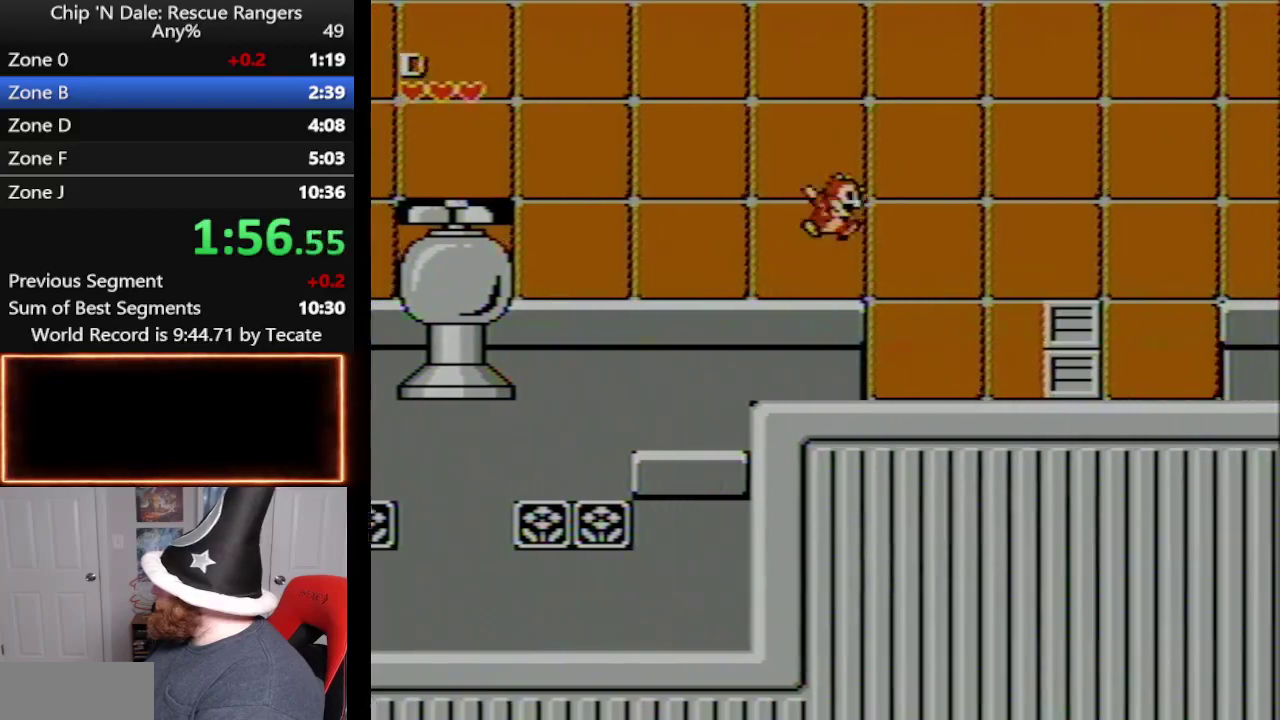
{"buttons": ["DPAD_RIGHT"], "events": [[200, "A", "down"], [450, "A", "up"]]}
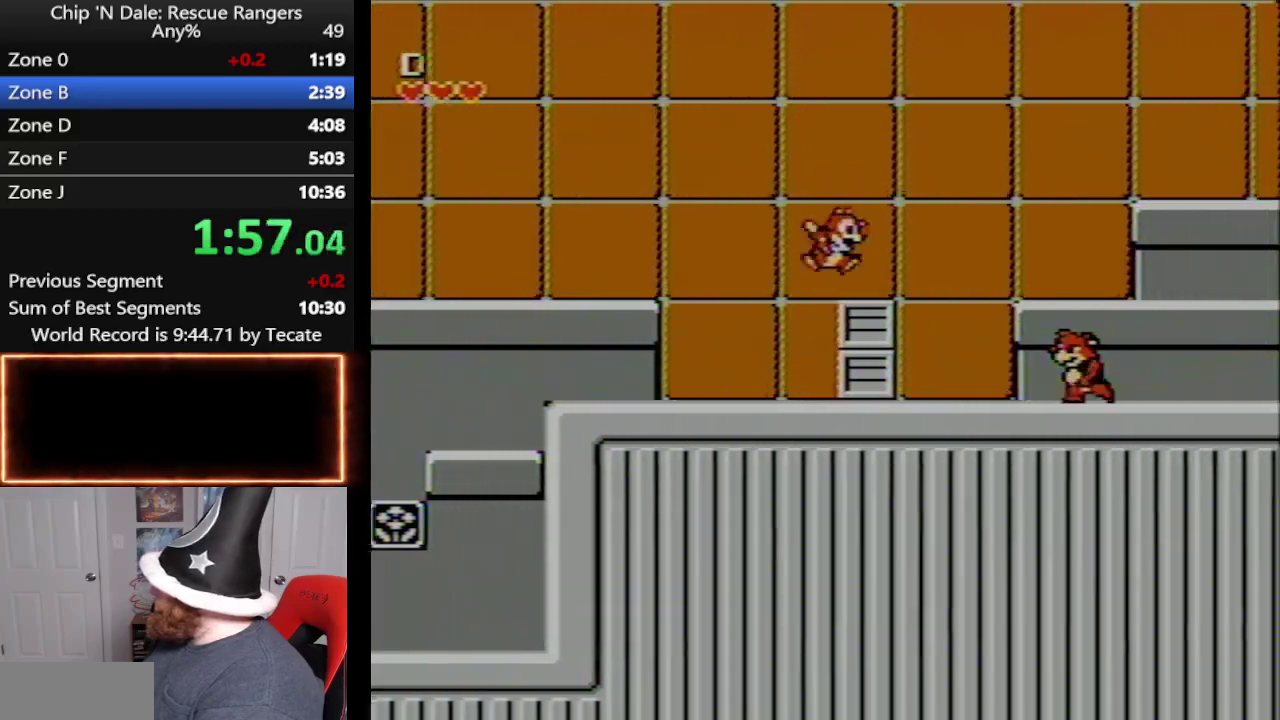
{"buttons": ["A", "DPAD_RIGHT"], "events": [[267, "A", "down"]]}
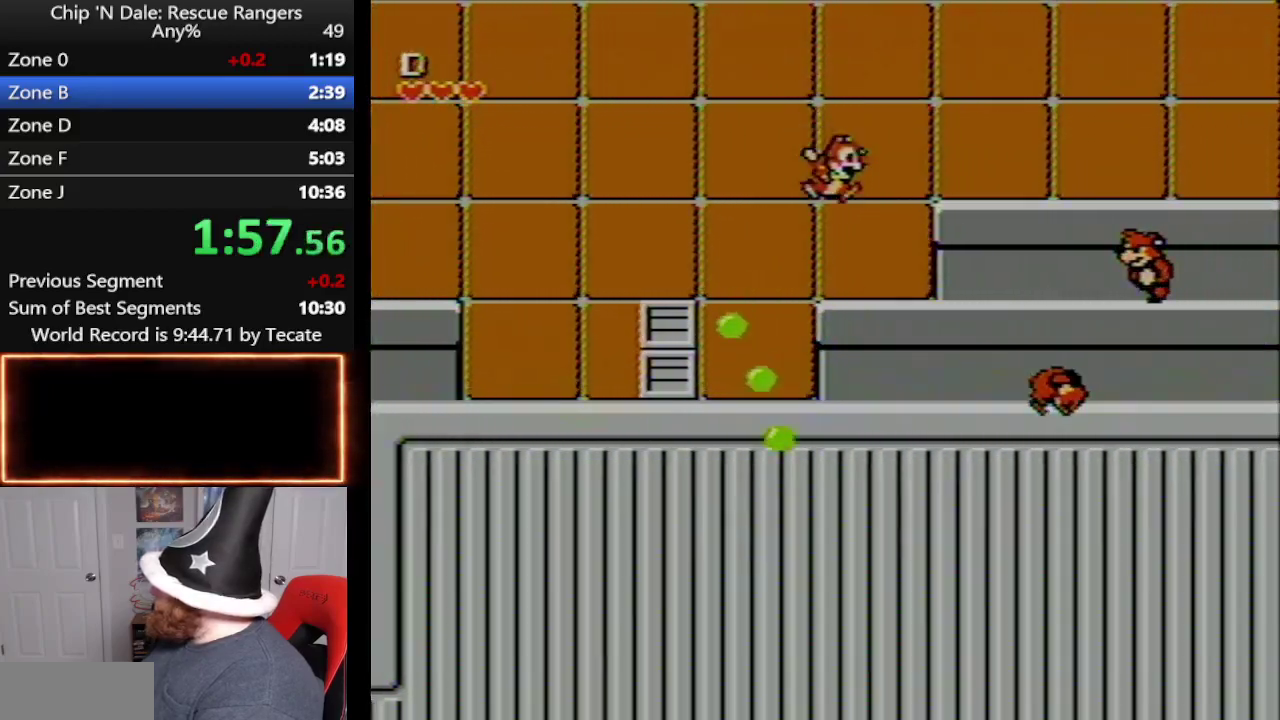
{"buttons": ["A", "DPAD_RIGHT"], "events": [[17, "A", "up"], [367, "A", "down"]]}
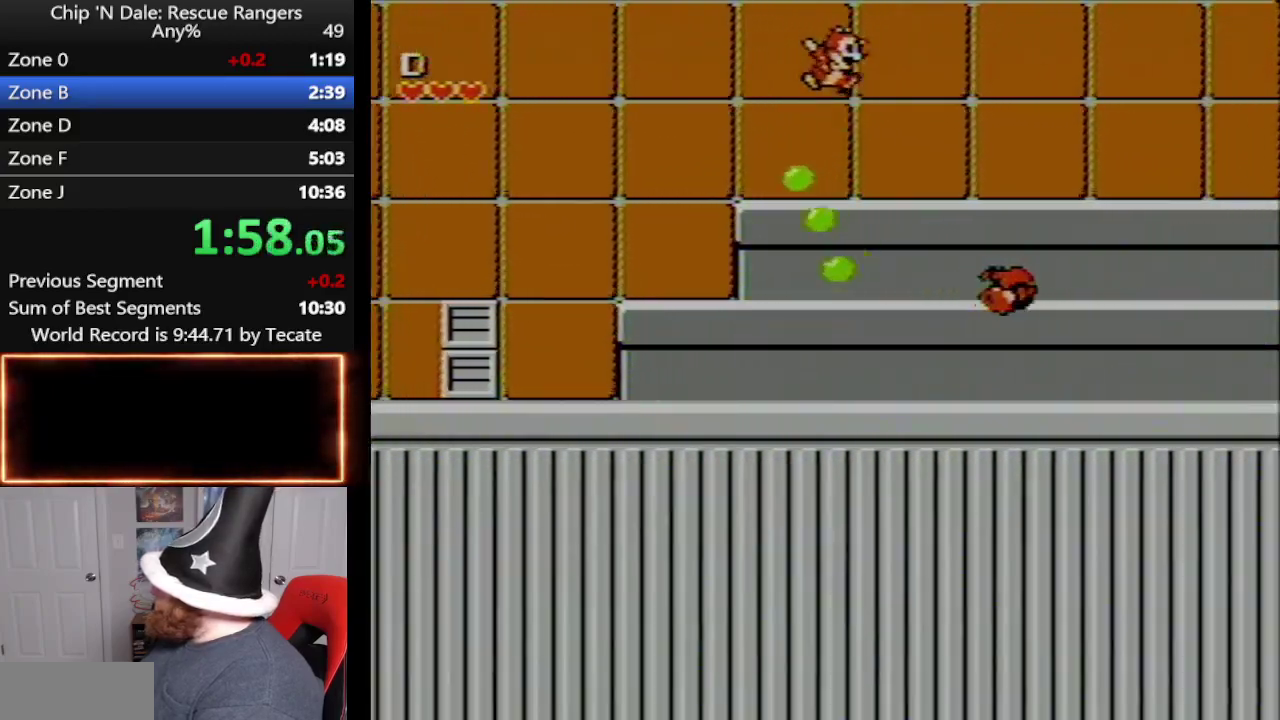
{"buttons": ["DPAD_RIGHT"], "events": [[317, "A", "up"]]}
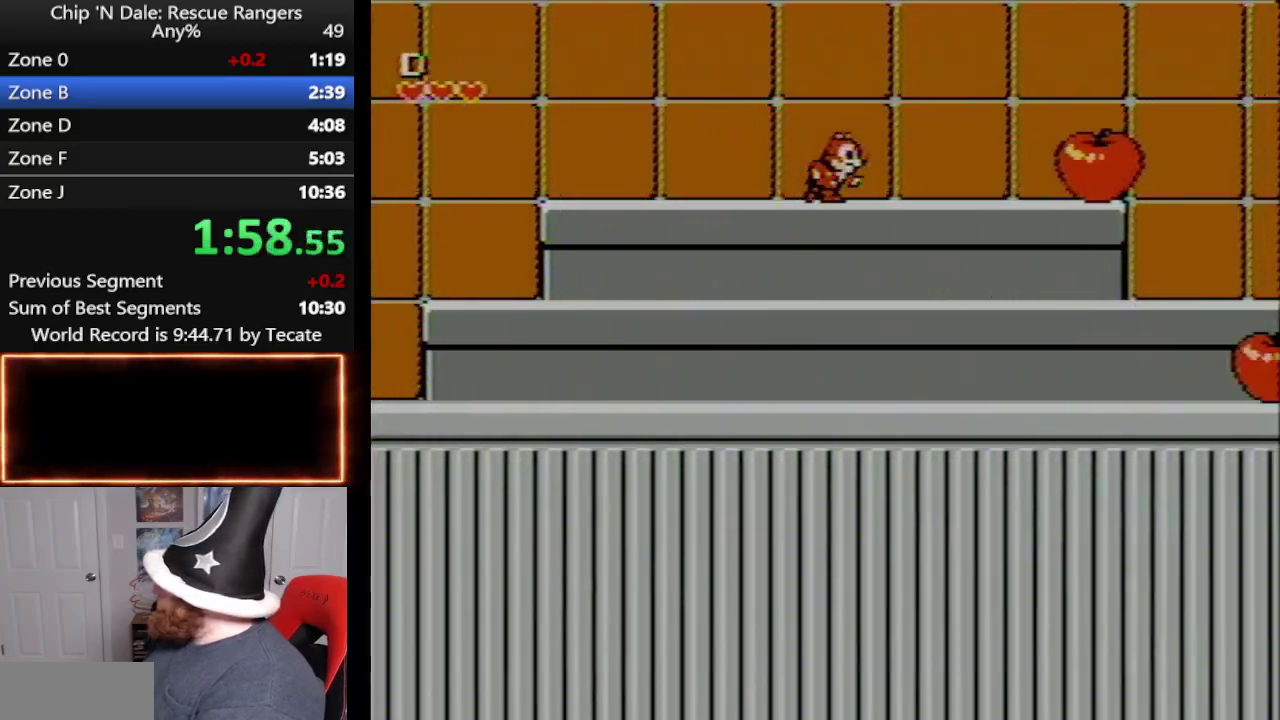
{"buttons": ["DPAD_RIGHT"], "events": []}
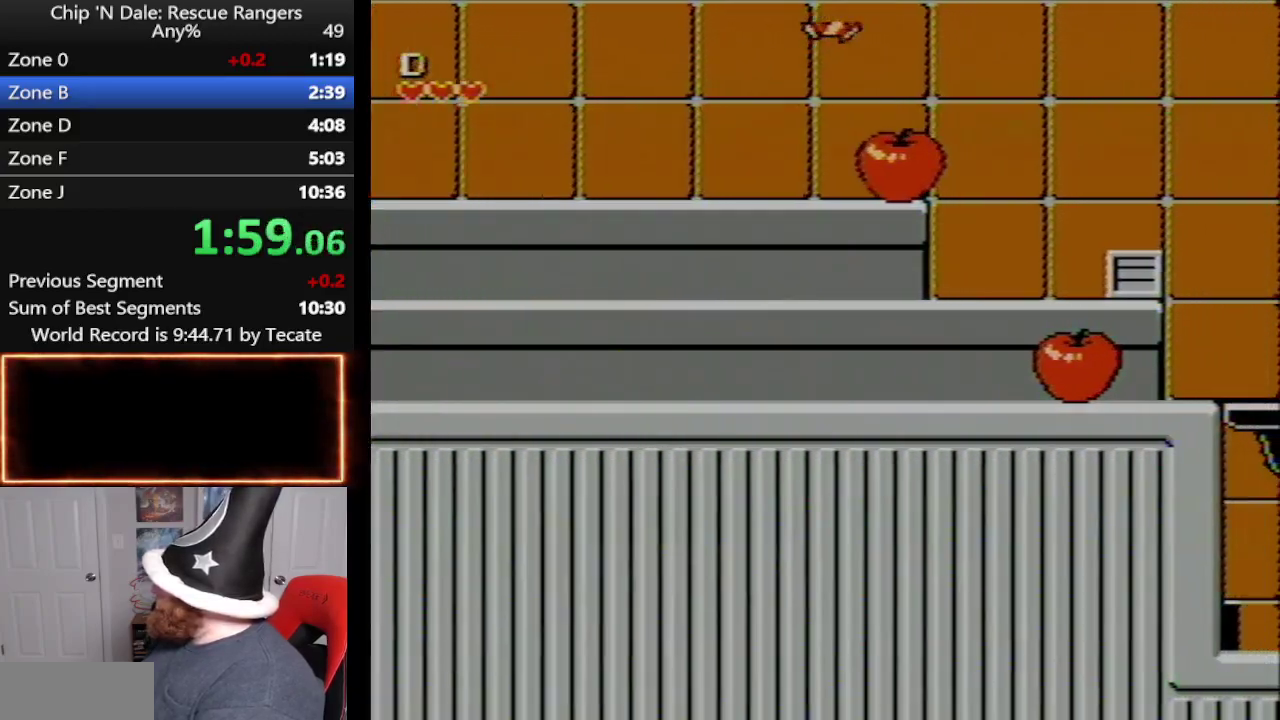
{"buttons": ["A", "DPAD_RIGHT"], "events": [[50, "A", "down"], [233, "A", "up"], [450, "A", "down"]]}
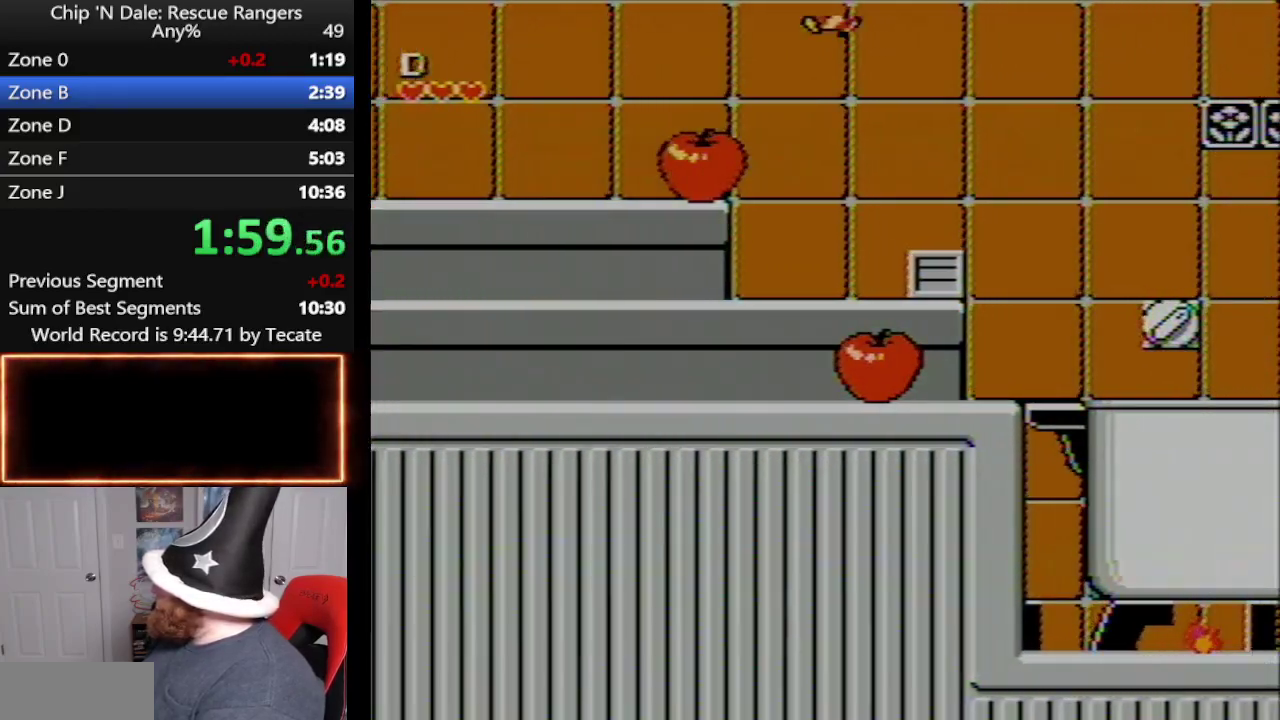
{"buttons": ["DPAD_RIGHT"], "events": [[67, "A", "up"]]}
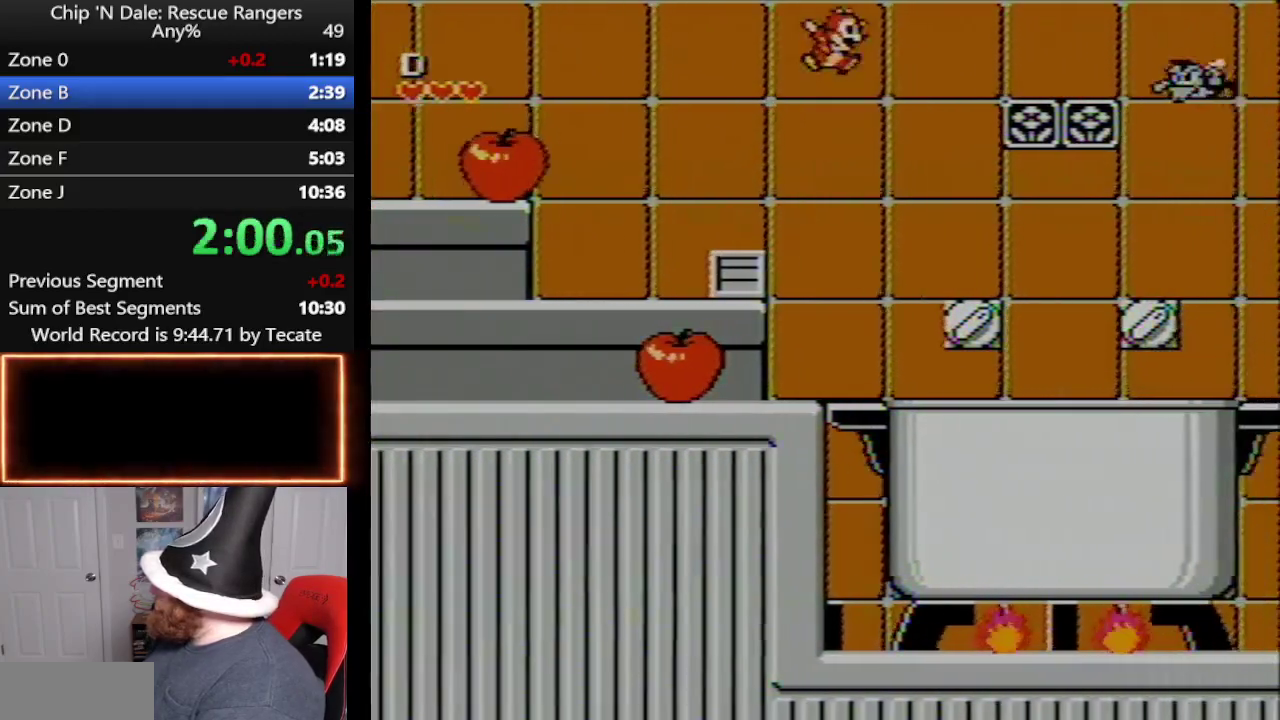
{"buttons": ["DPAD_RIGHT"], "events": [[50, "A", "down"], [233, "A", "up"]]}
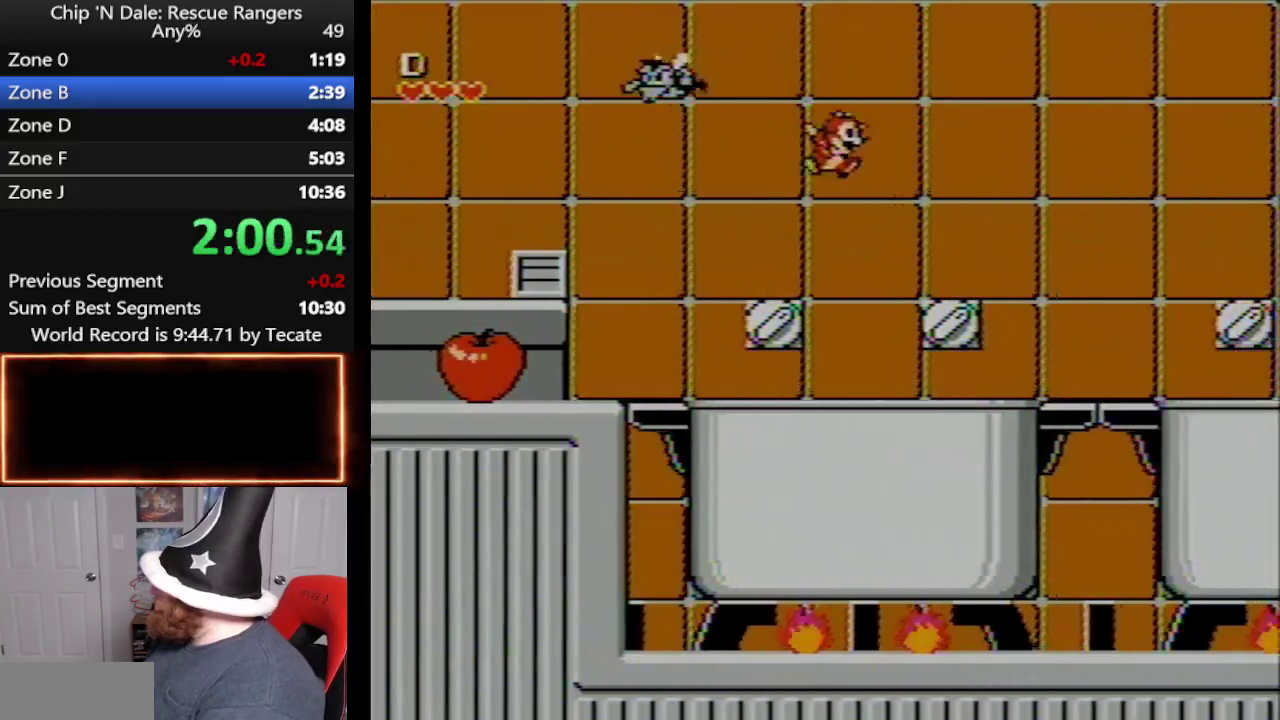
{"buttons": ["DPAD_RIGHT"], "events": [[117, "A", "down"], [283, "A", "up"]]}
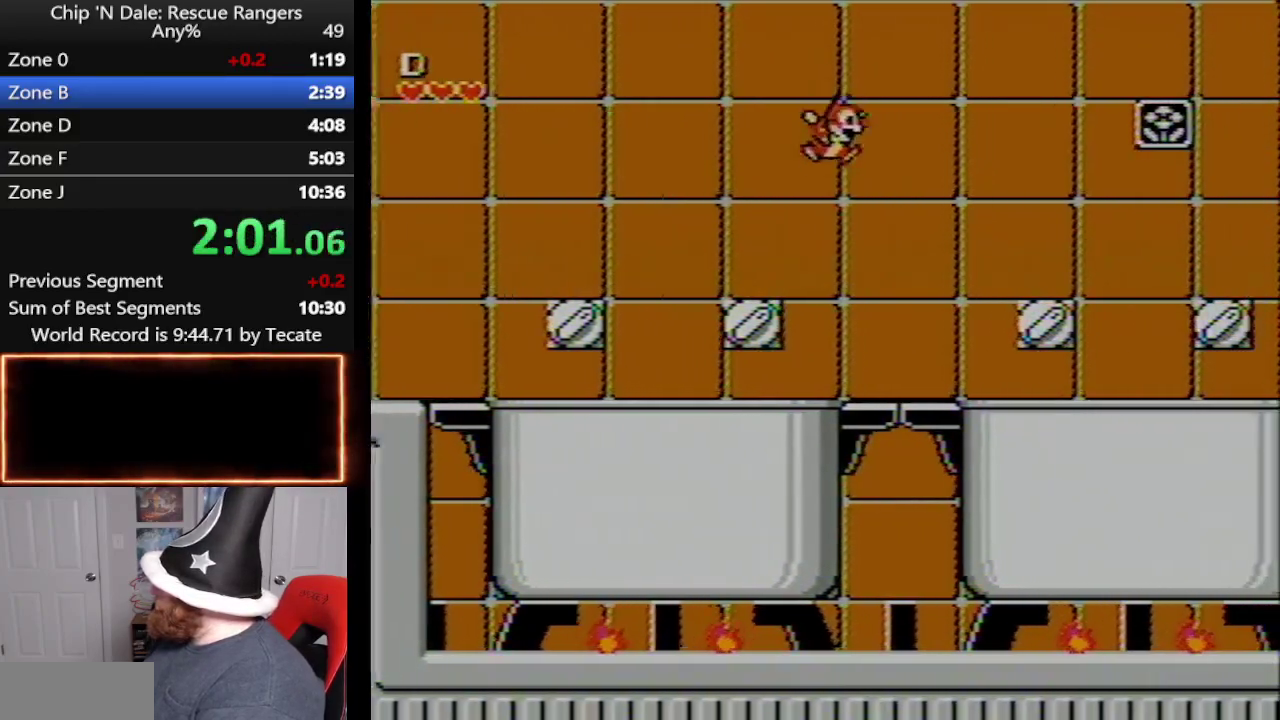
{"buttons": ["DPAD_RIGHT"], "events": [[100, "A", "down"], [450, "A", "up"]]}
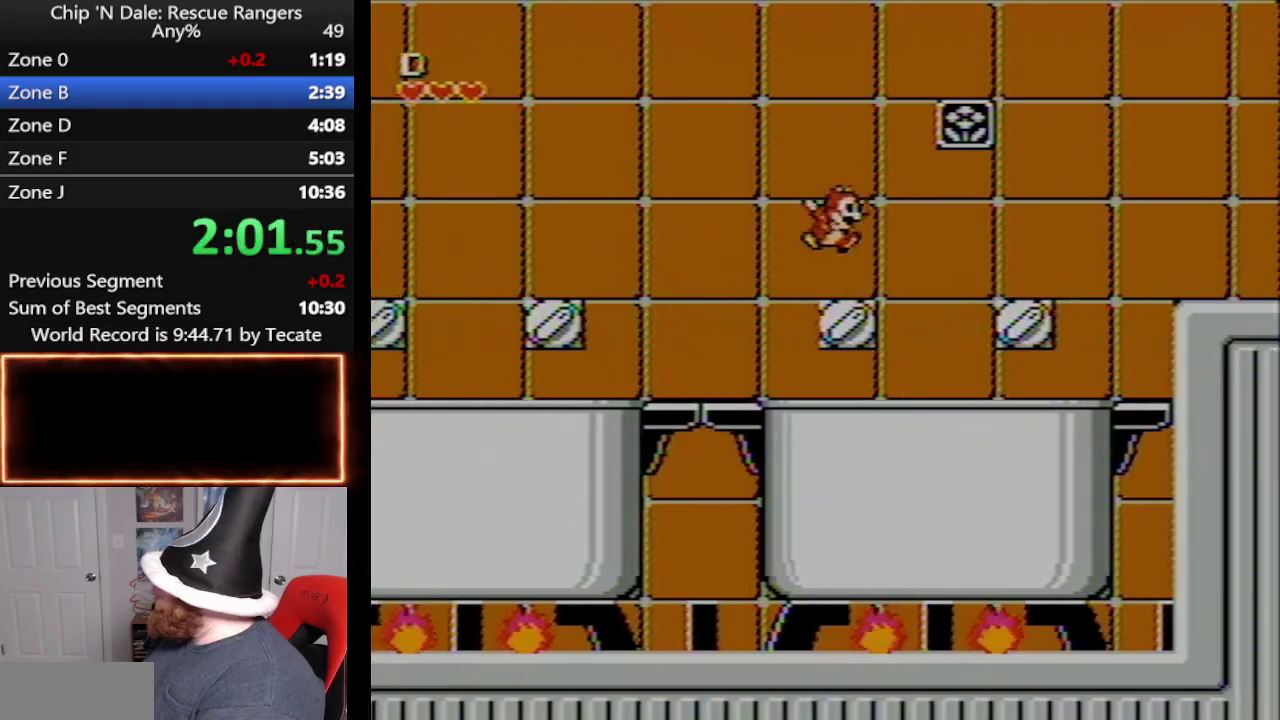
{"buttons": ["A", "DPAD_RIGHT"], "events": [[300, "A", "down"]]}
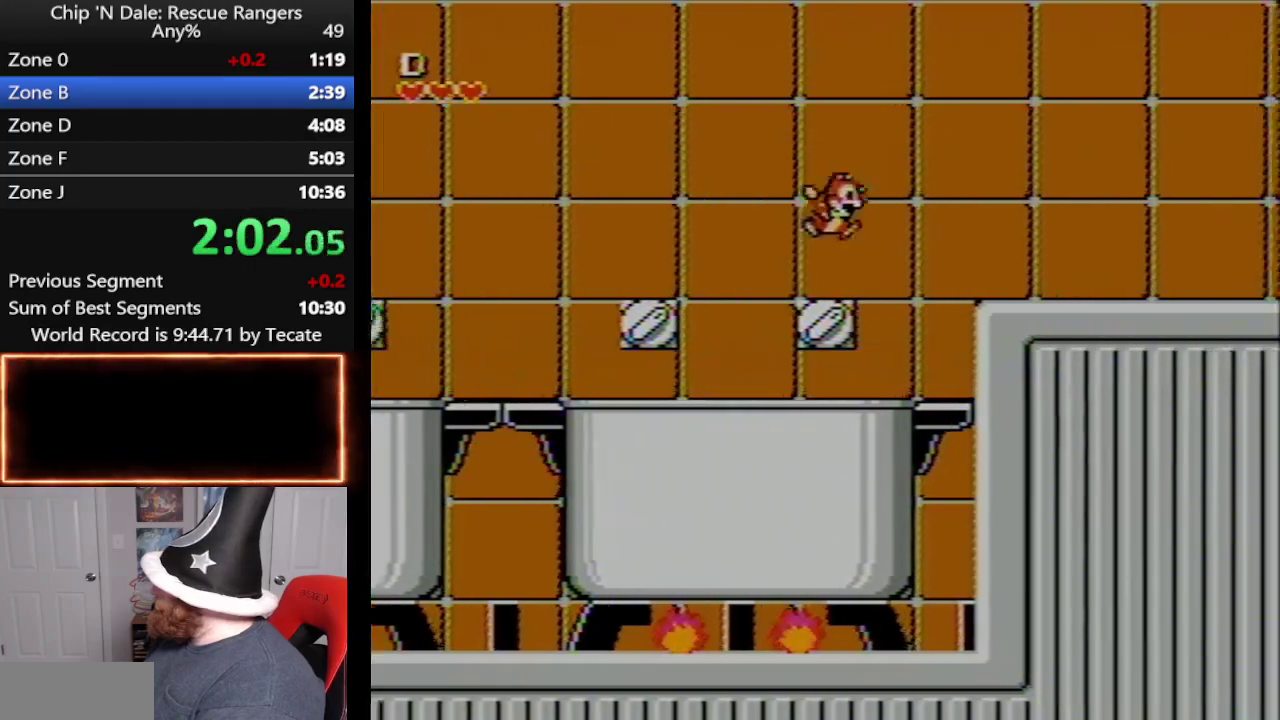
{"buttons": ["A", "DPAD_RIGHT"], "events": [[17, "A", "up"], [333, "A", "down"]]}
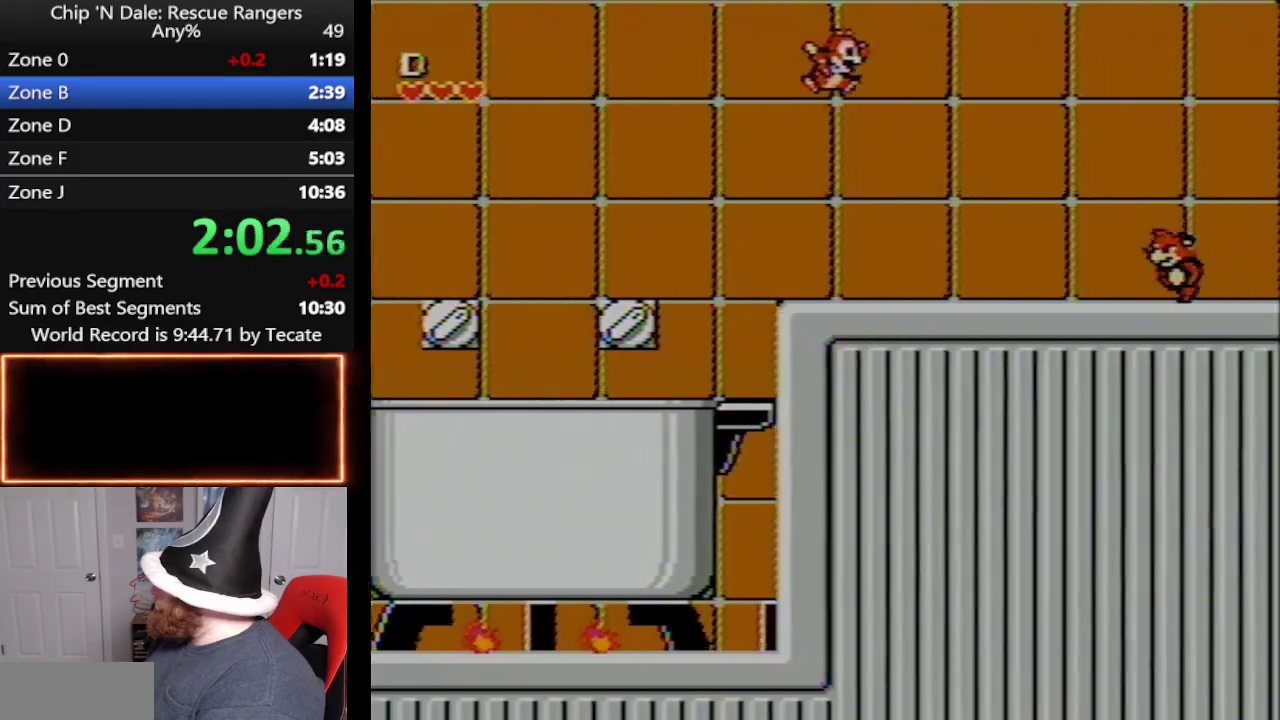
{"buttons": ["DPAD_RIGHT"], "events": [[333, "A", "up"]]}
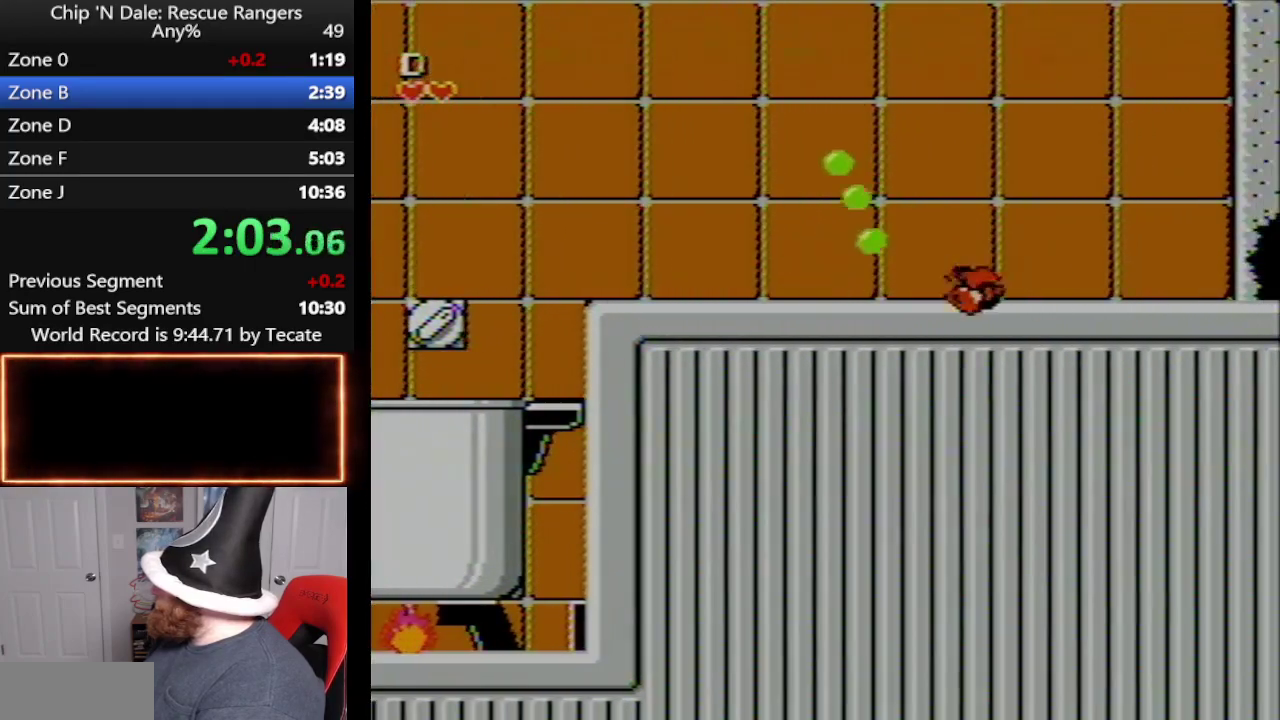
{"buttons": ["DPAD_RIGHT"], "events": []}
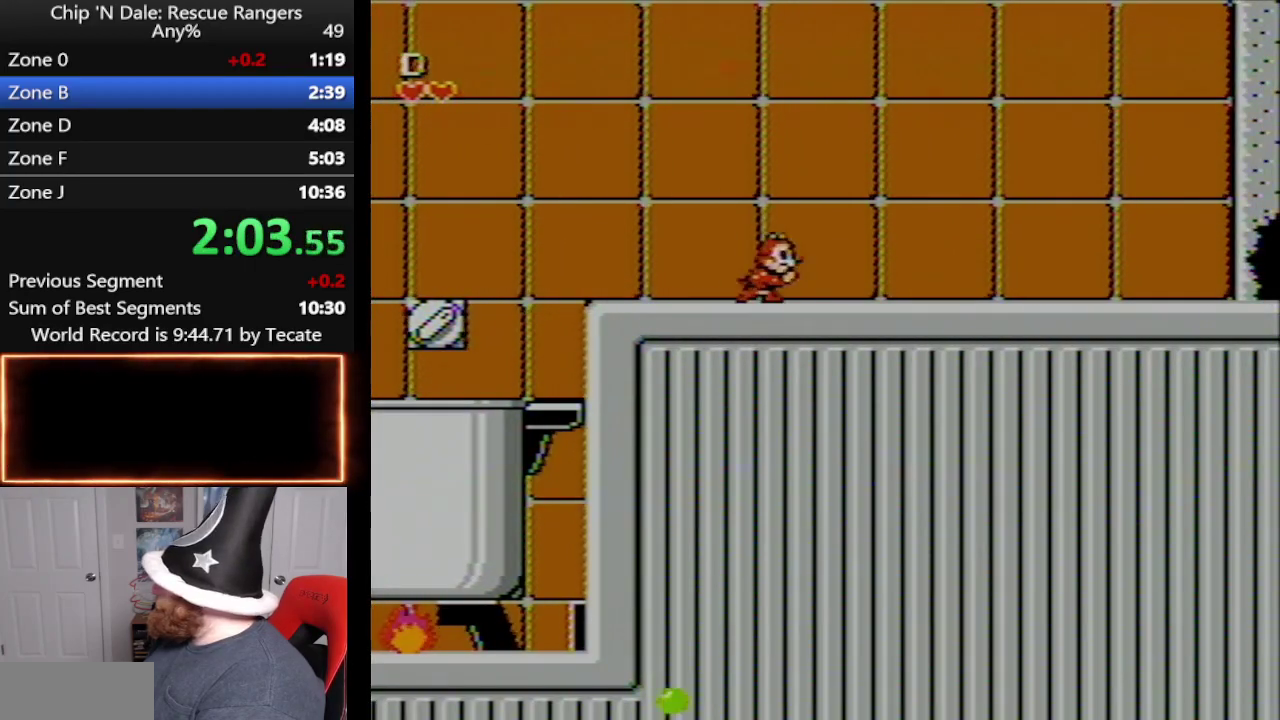
{"buttons": ["DPAD_RIGHT"], "events": []}
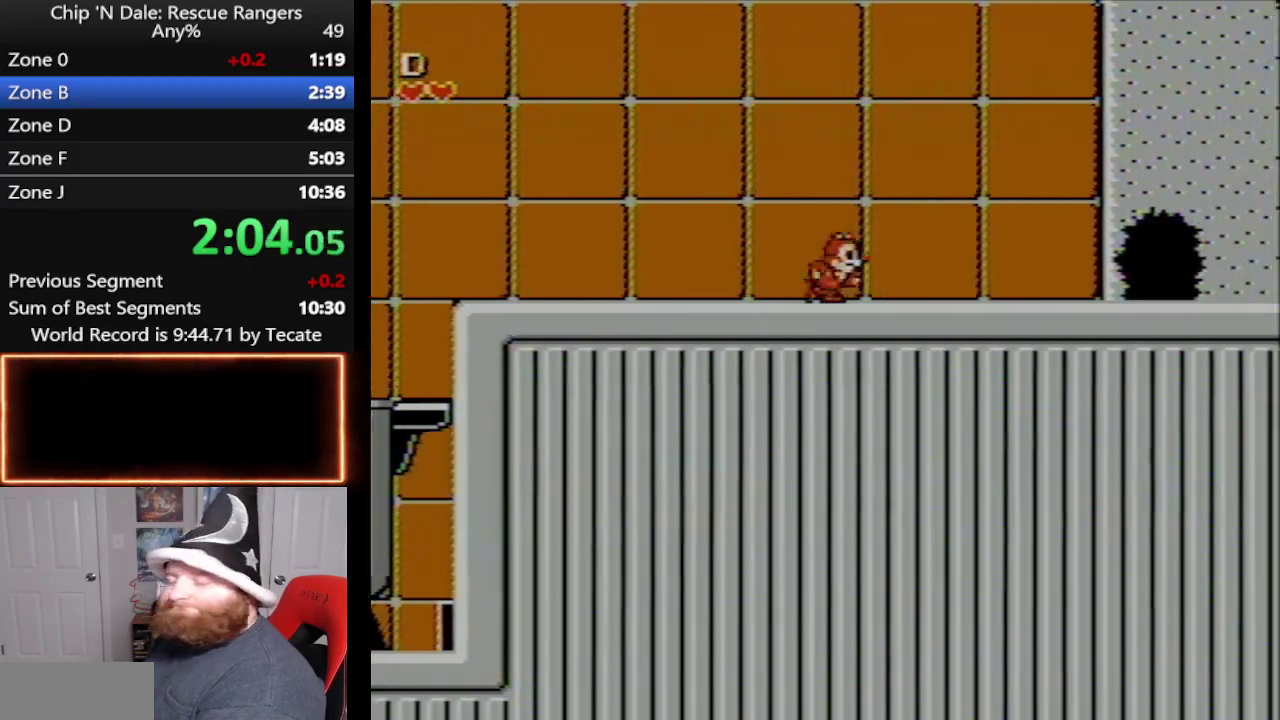
{"buttons": ["DPAD_RIGHT"], "events": []}
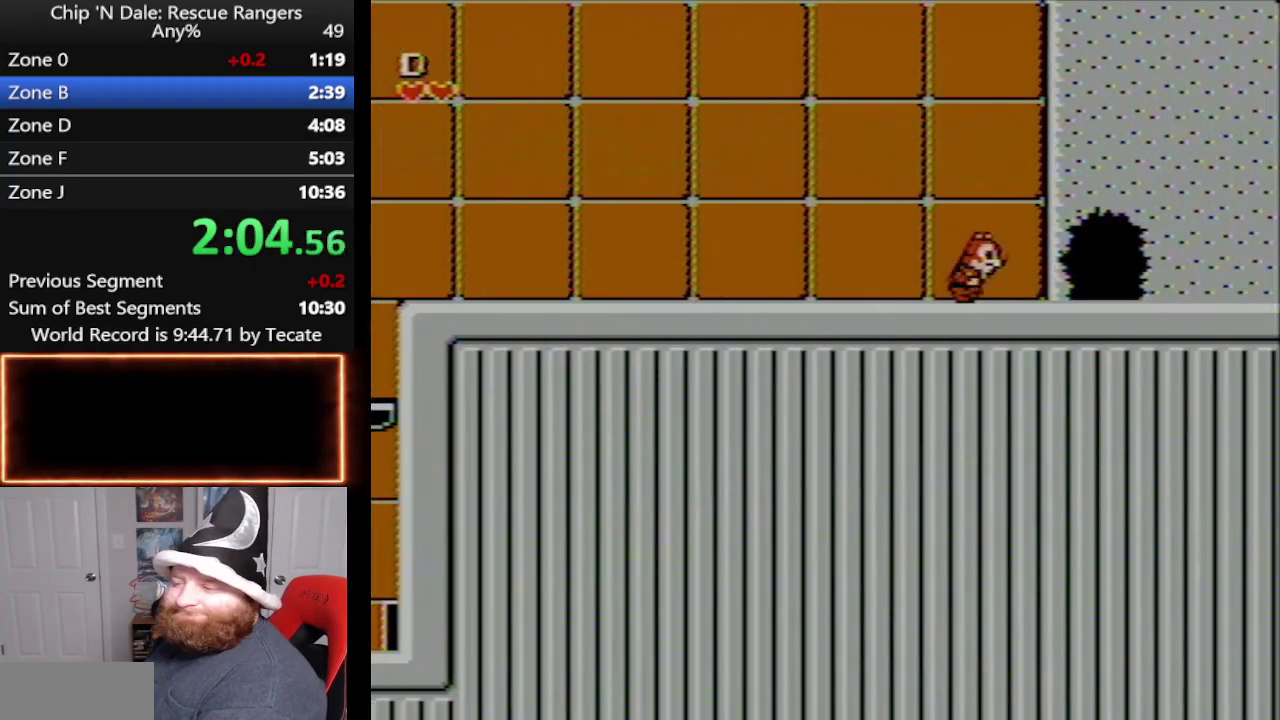
{"buttons": ["DPAD_RIGHT"], "events": []}
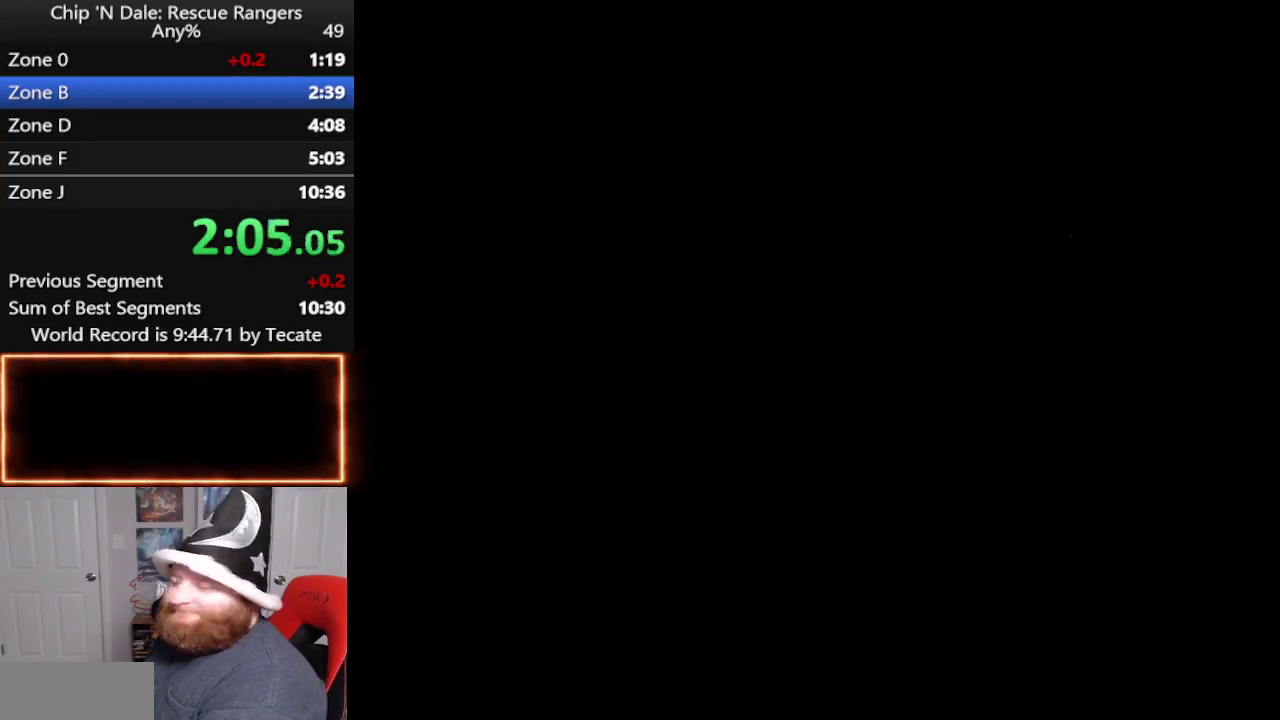
{"buttons": ["DPAD_RIGHT"], "events": []}